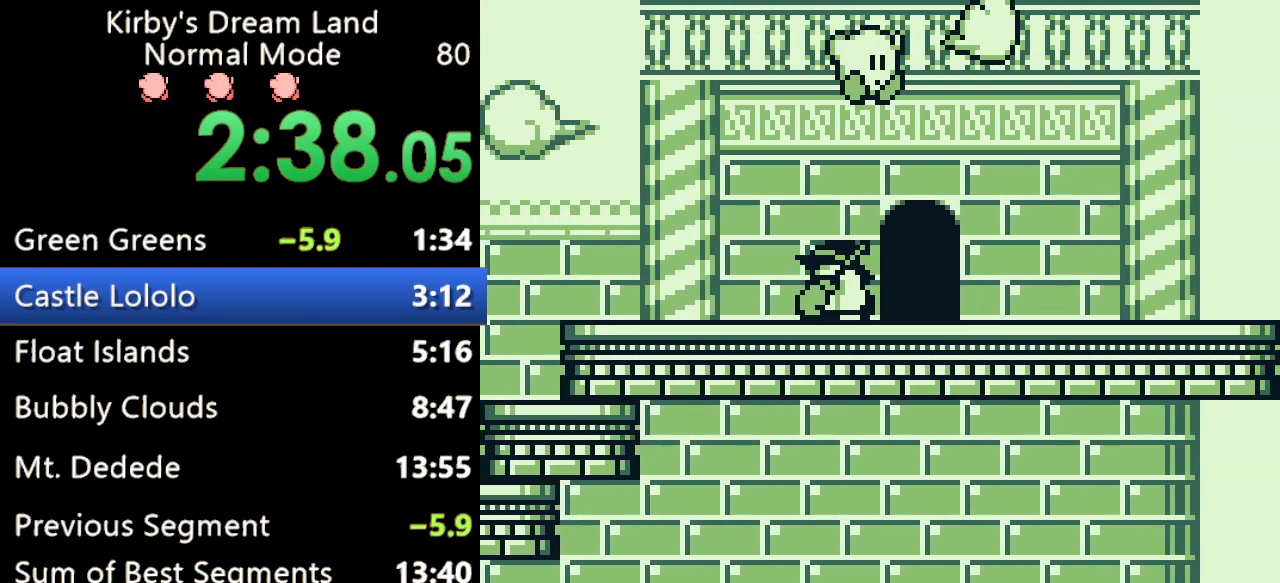
Gameplay with a controller (Nintendo layout); each line is a JSON object with the inputs held at the frame after it. "events" lists button and stick changes between this image and that frame as [ms after this image, input, new state], when the widget could be followed in between. Not read: L3 R3.
{"buttons": ["DPAD_UP"], "events": [[500, "DPAD_UP", "down"]]}
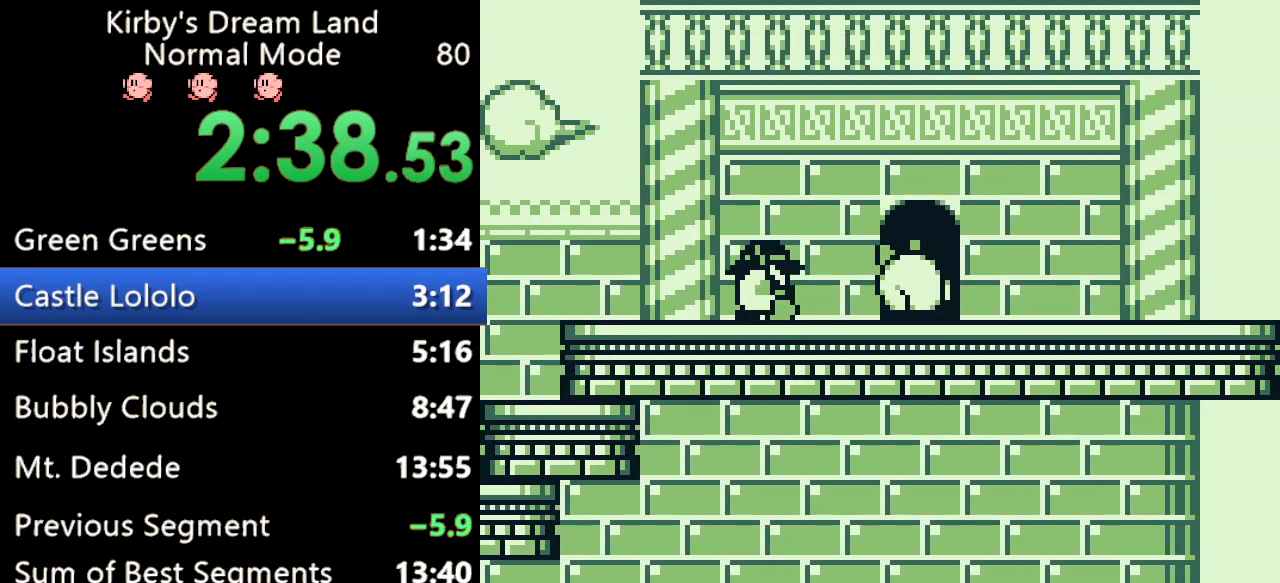
{"buttons": ["DPAD_RIGHT"], "events": [[67, "DPAD_LEFT", "down"], [133, "DPAD_LEFT", "up"], [167, "DPAD_UP", "up"], [200, "DPAD_RIGHT", "down"], [200, "DPAD_UP", "down"], [267, "DPAD_UP", "up"]]}
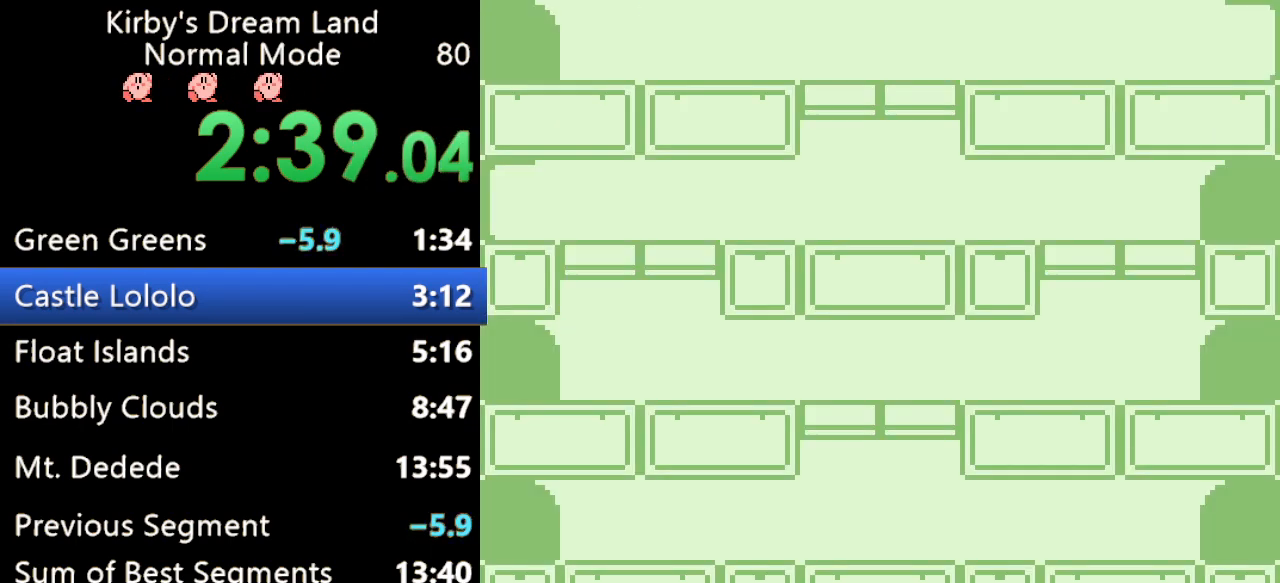
{"buttons": ["DPAD_RIGHT"], "events": []}
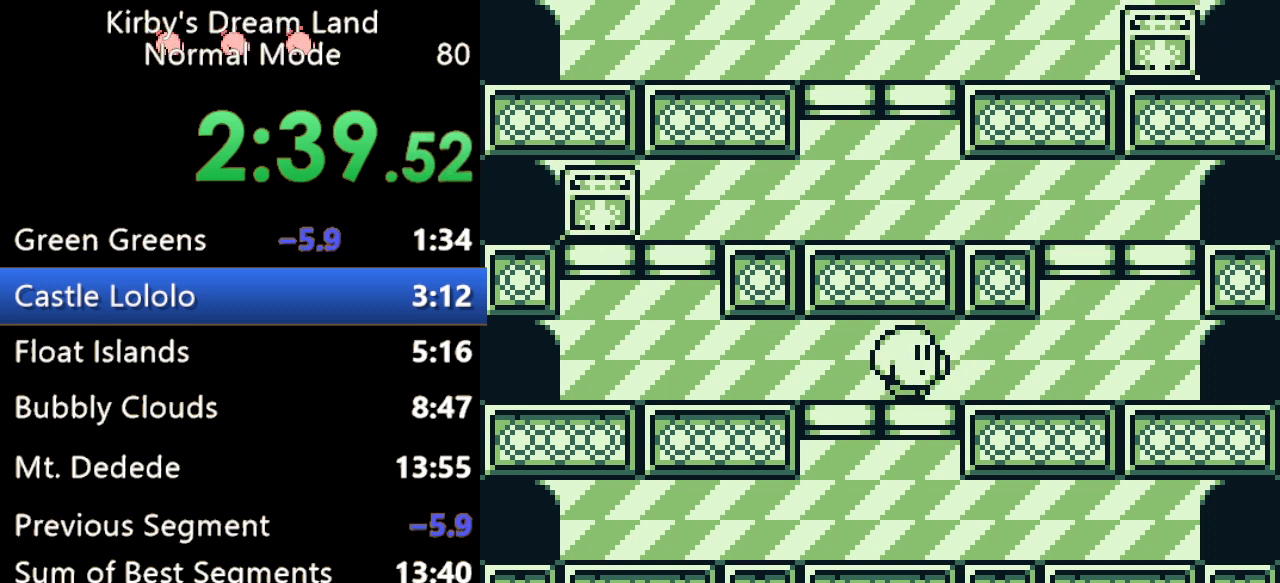
{"buttons": [], "events": [[33, "DPAD_RIGHT", "up"], [133, "DPAD_RIGHT", "down"], [433, "DPAD_RIGHT", "up"]]}
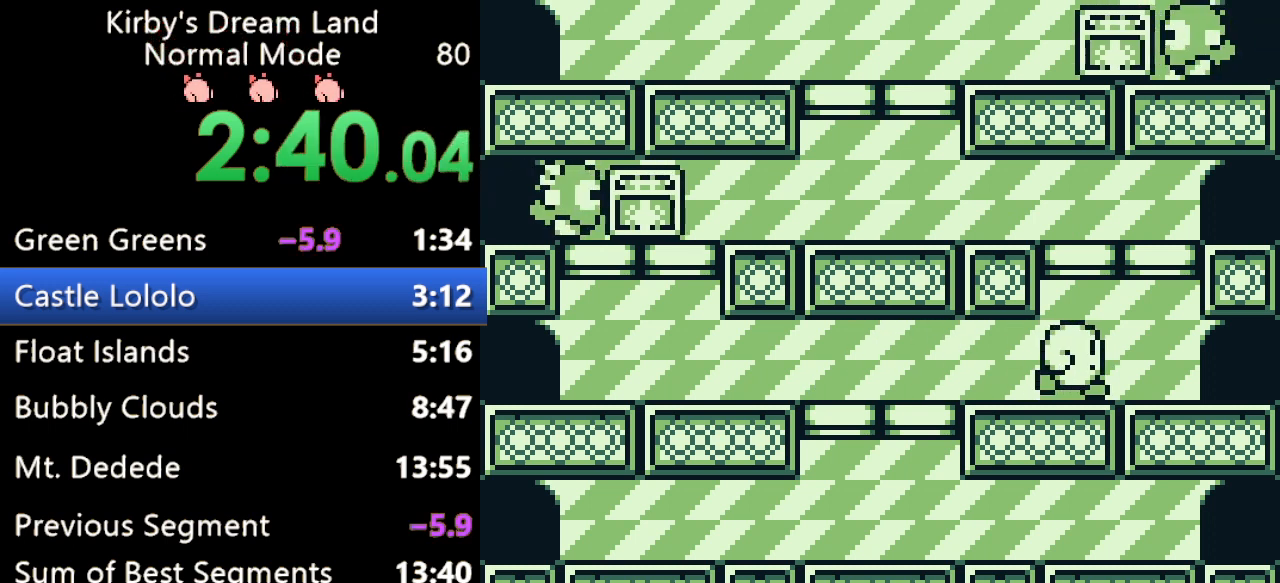
{"buttons": ["B"], "events": [[33, "A", "down"], [33, "DPAD_LEFT", "down"], [267, "A", "up"], [500, "B", "down"], [500, "DPAD_LEFT", "up"]]}
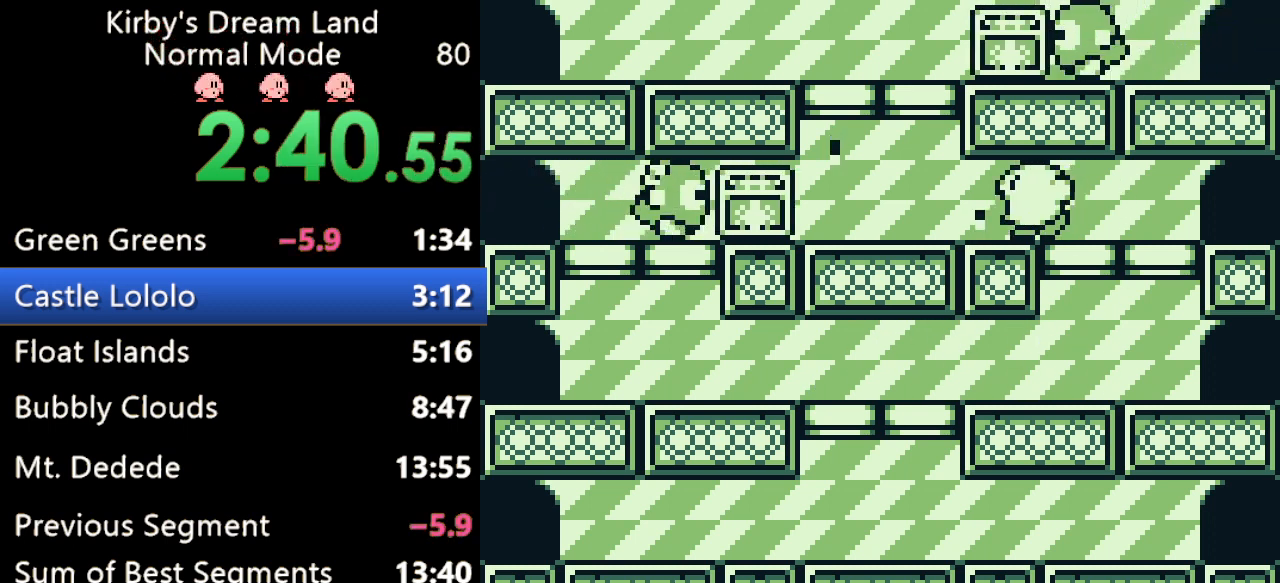
{"buttons": ["DPAD_LEFT"], "events": [[300, "B", "up"], [500, "DPAD_LEFT", "down"]]}
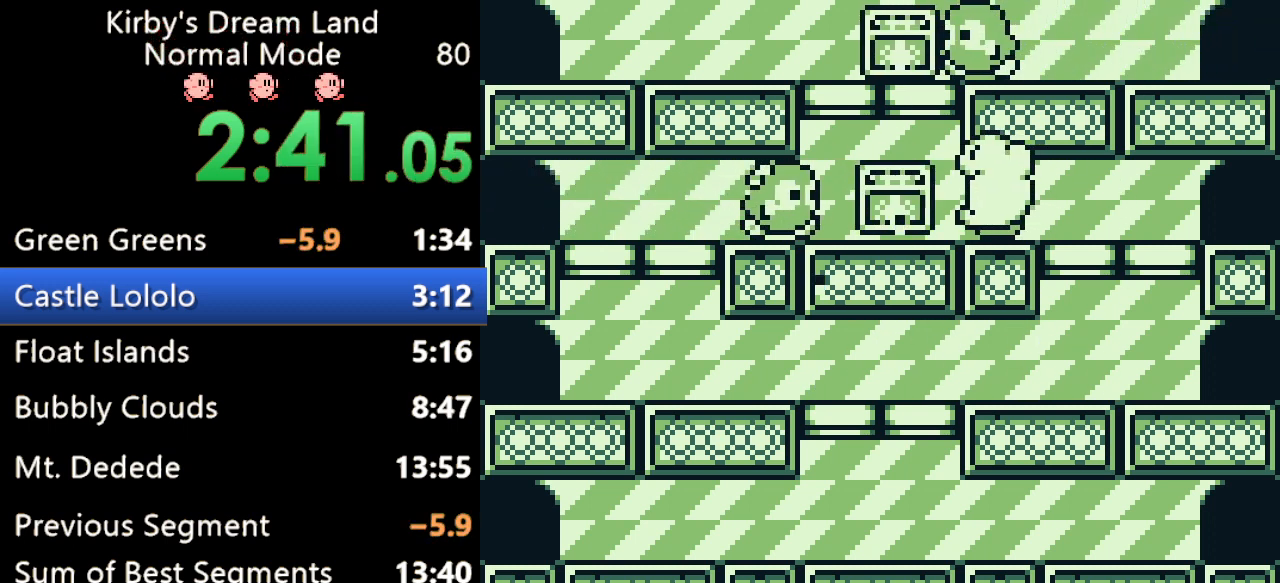
{"buttons": ["B"], "events": [[33, "B", "down"], [167, "B", "up"], [167, "DPAD_LEFT", "up"], [233, "B", "down"], [300, "B", "up"], [467, "B", "down"]]}
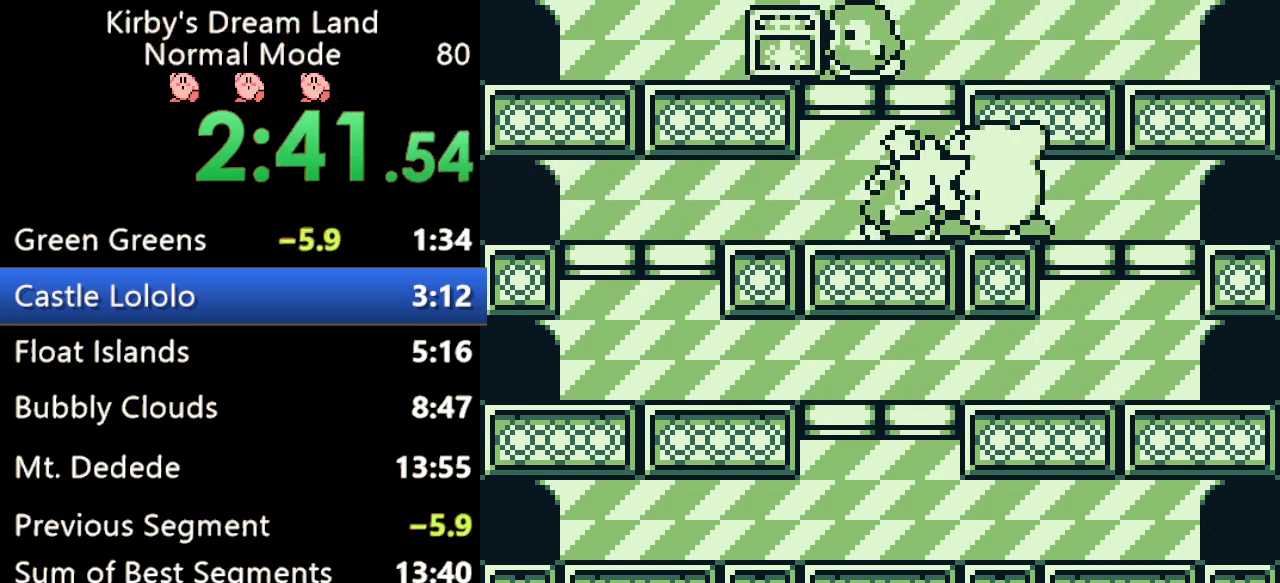
{"buttons": ["A"], "events": [[100, "B", "up"], [100, "DPAD_LEFT", "down"], [400, "DPAD_LEFT", "up"], [433, "A", "down"]]}
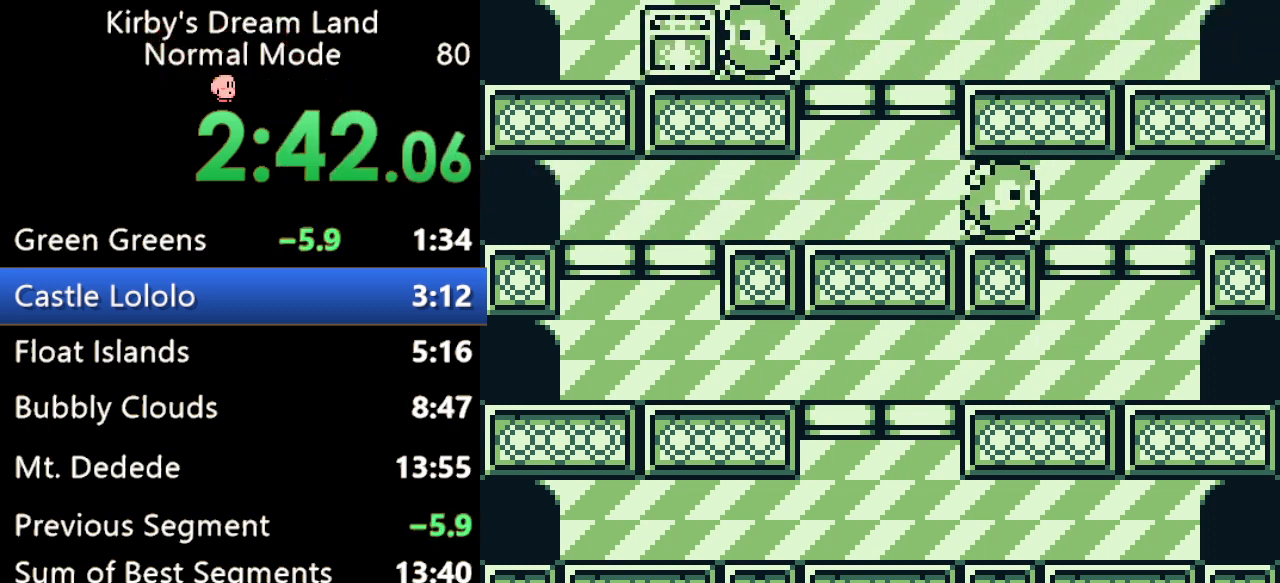
{"buttons": ["A", "DPAD_LEFT"], "events": [[67, "DPAD_LEFT", "down"], [233, "A", "up"], [400, "A", "down"]]}
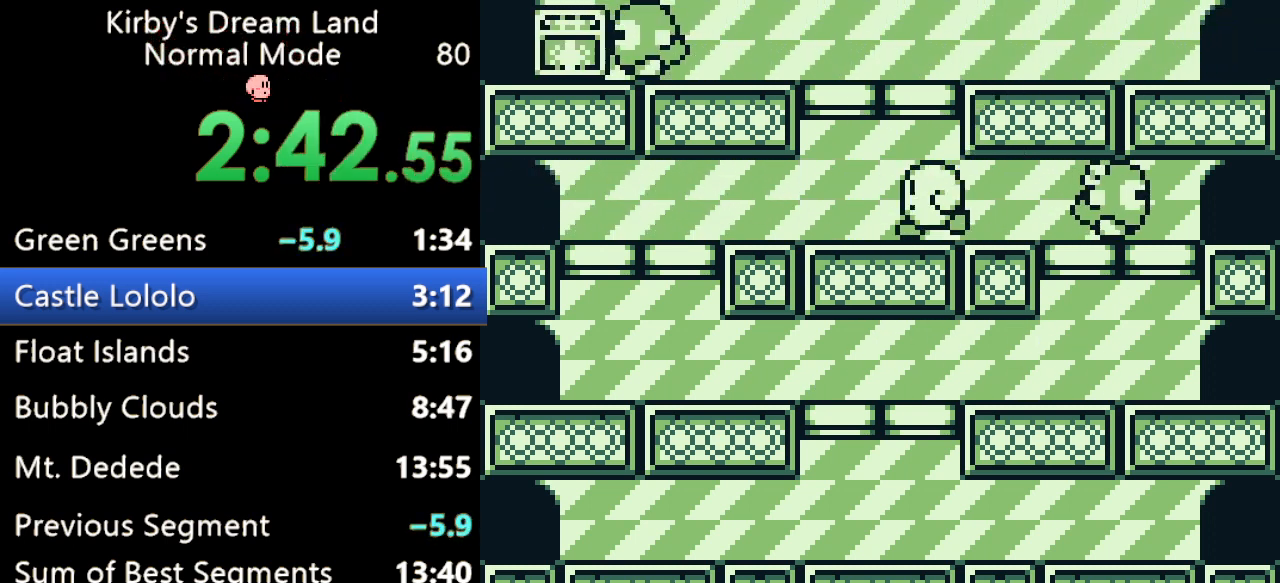
{"buttons": [], "events": [[200, "B", "down"], [233, "A", "up"], [333, "DPAD_LEFT", "up"], [367, "B", "up"]]}
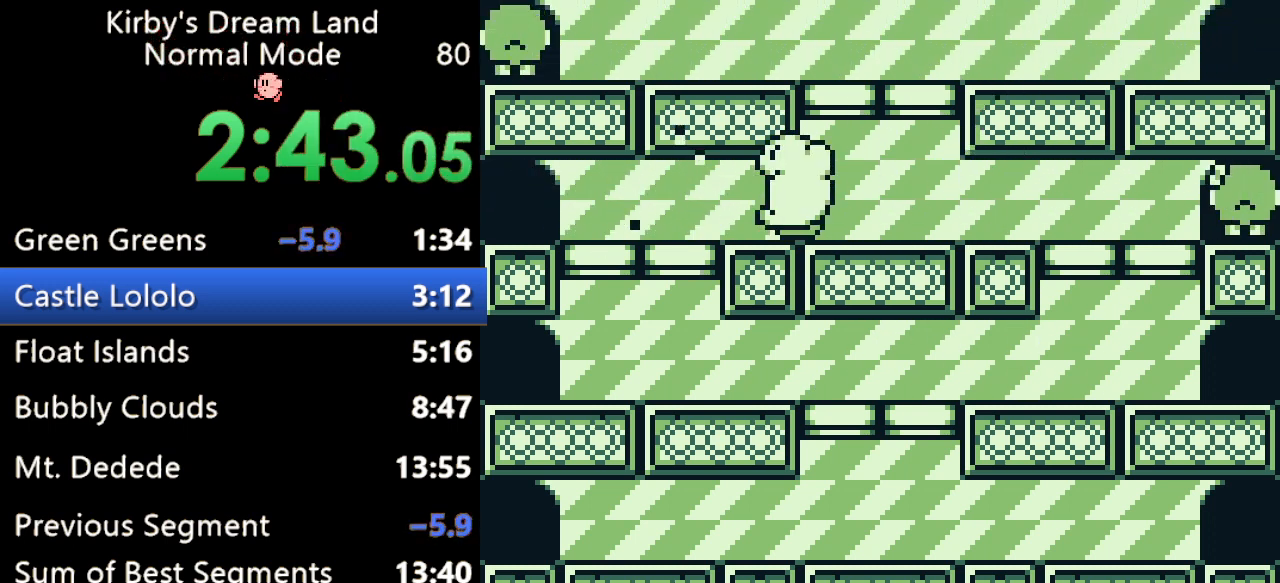
{"buttons": [], "events": [[233, "DPAD_RIGHT", "down"], [400, "DPAD_RIGHT", "up"]]}
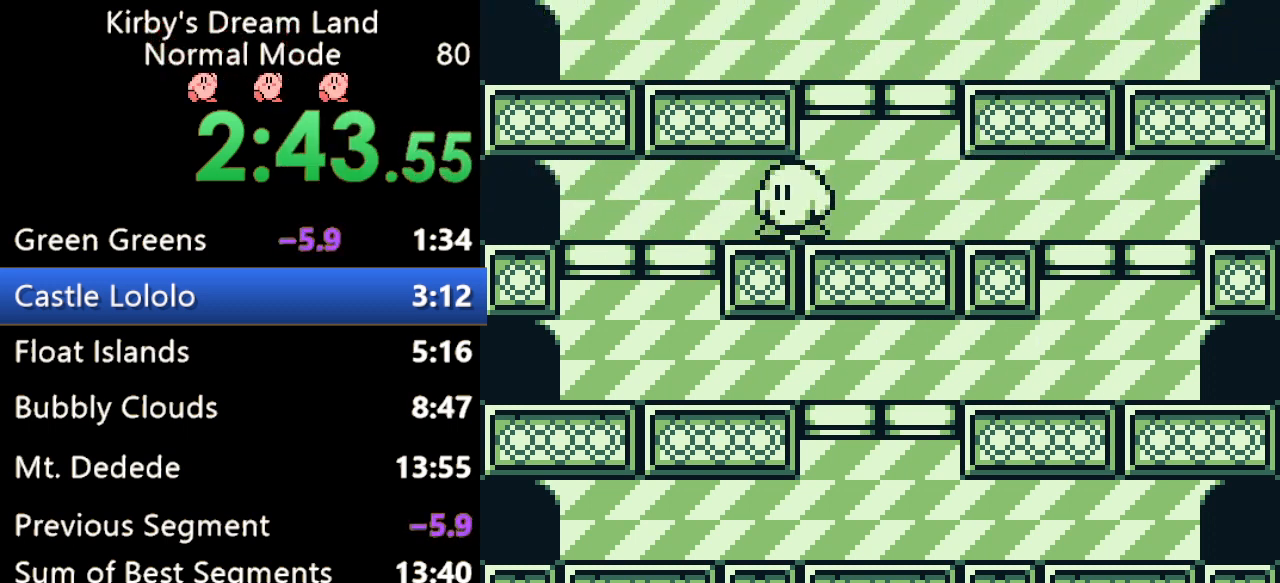
{"buttons": [], "events": [[133, "DPAD_RIGHT", "down"], [267, "DPAD_RIGHT", "up"]]}
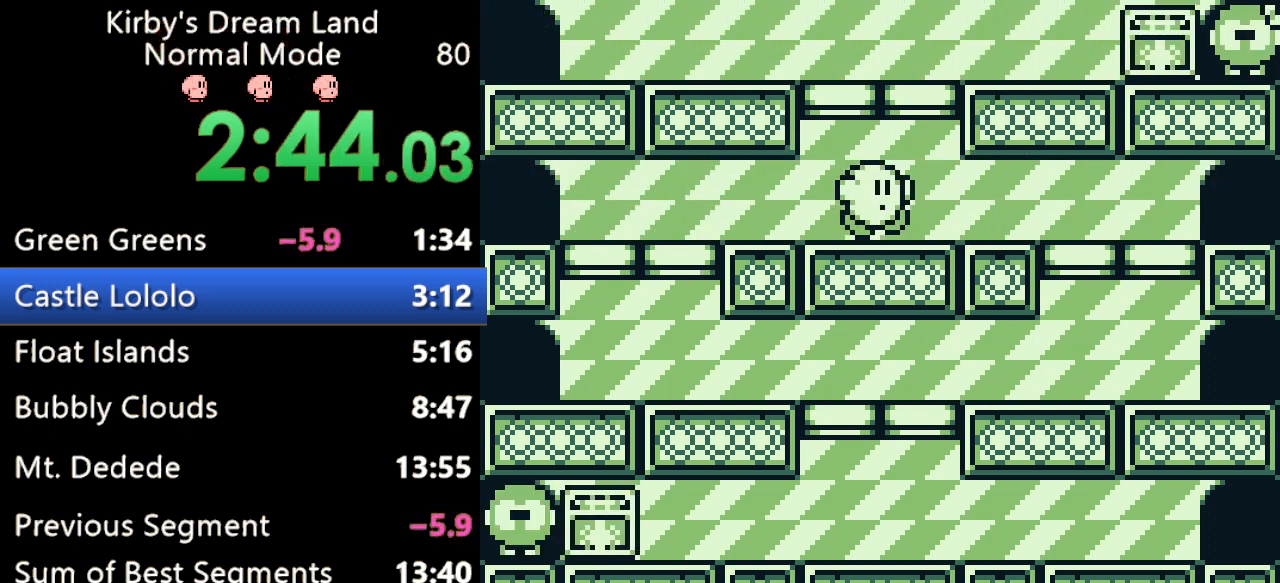
{"buttons": ["B"], "events": [[100, "A", "down"], [333, "A", "up"], [400, "B", "down"]]}
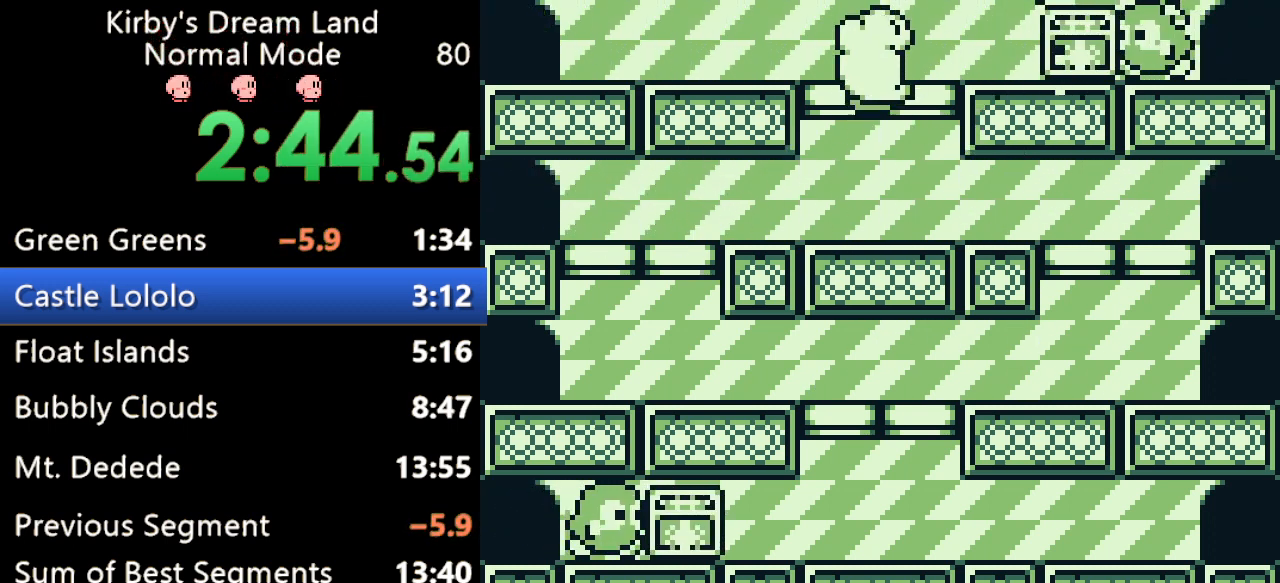
{"buttons": [], "events": [[167, "B", "up"]]}
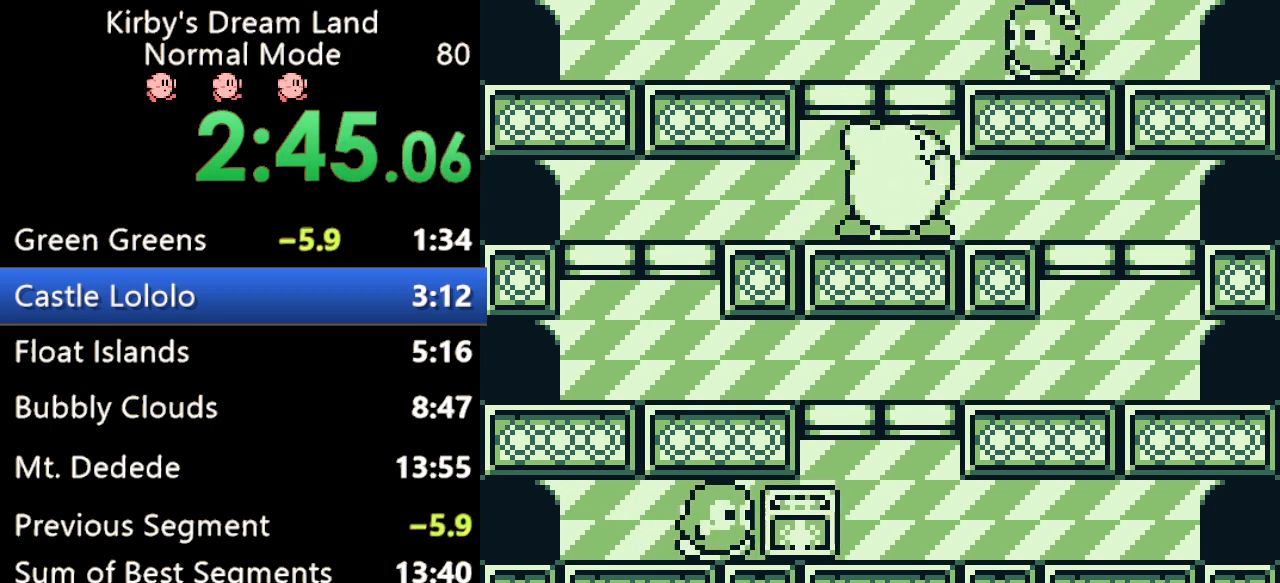
{"buttons": [], "events": []}
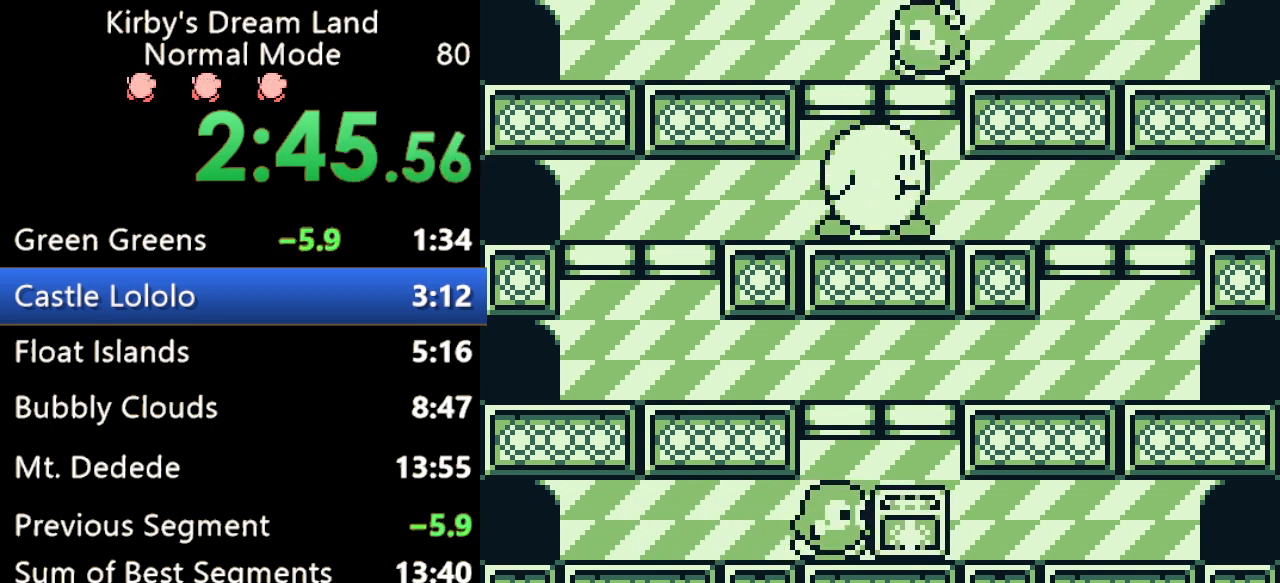
{"buttons": [], "events": []}
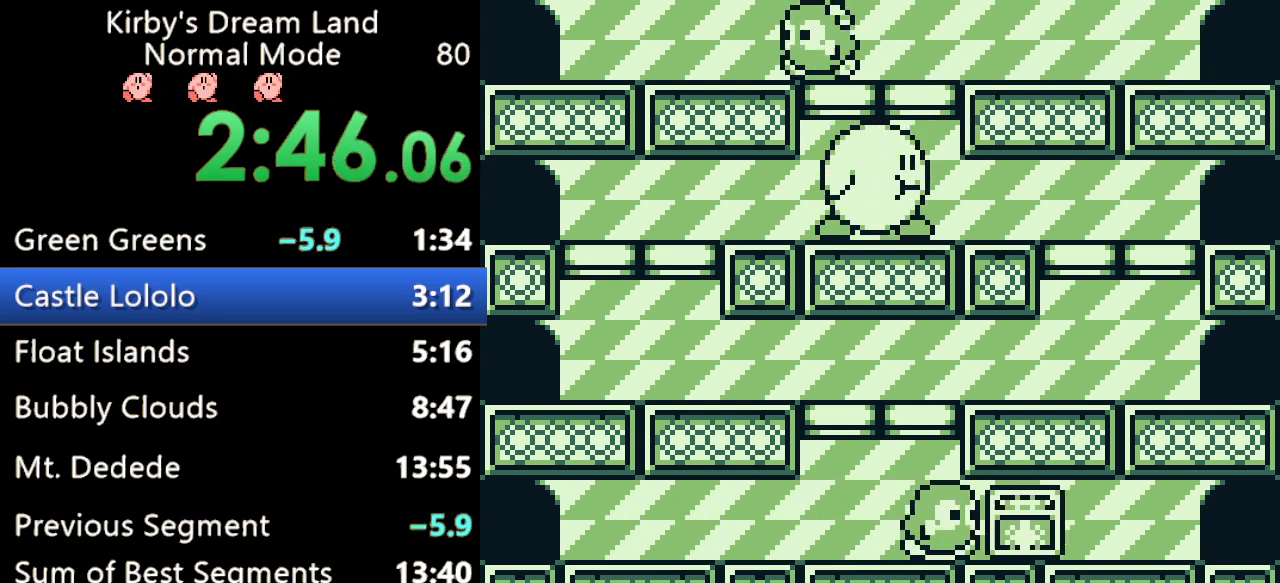
{"buttons": ["B"], "events": [[133, "A", "down"], [333, "DPAD_LEFT", "down"], [367, "A", "up"], [433, "DPAD_LEFT", "up"], [467, "B", "down"]]}
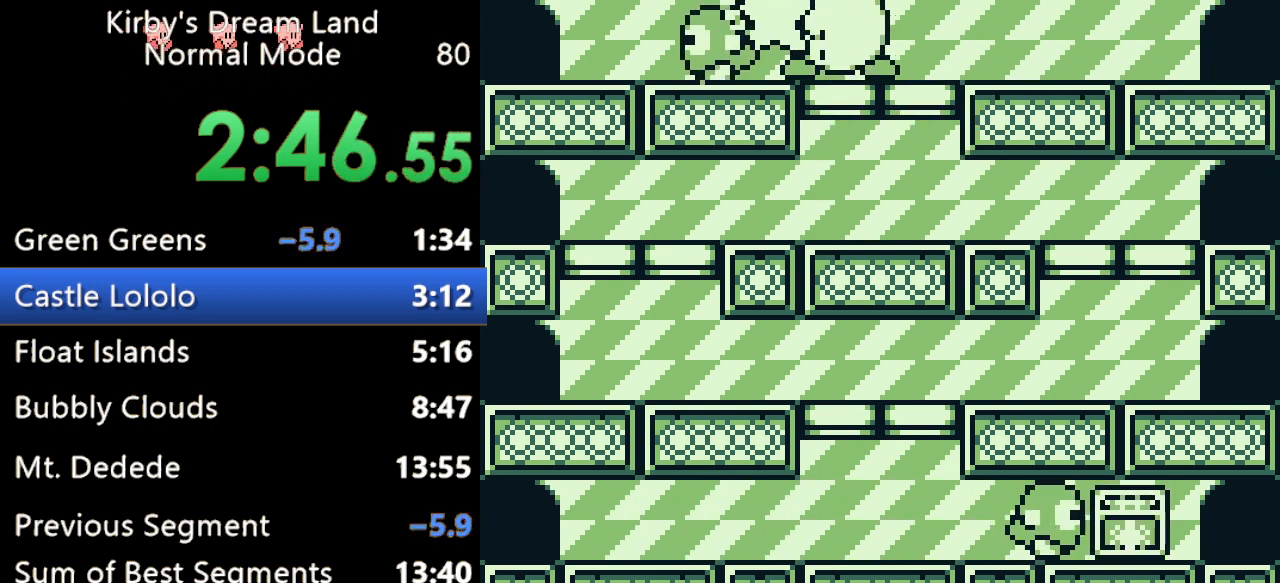
{"buttons": ["DPAD_DOWN"], "events": [[167, "B", "up"], [267, "DPAD_RIGHT", "down"], [400, "DPAD_RIGHT", "up"], [467, "DPAD_DOWN", "down"]]}
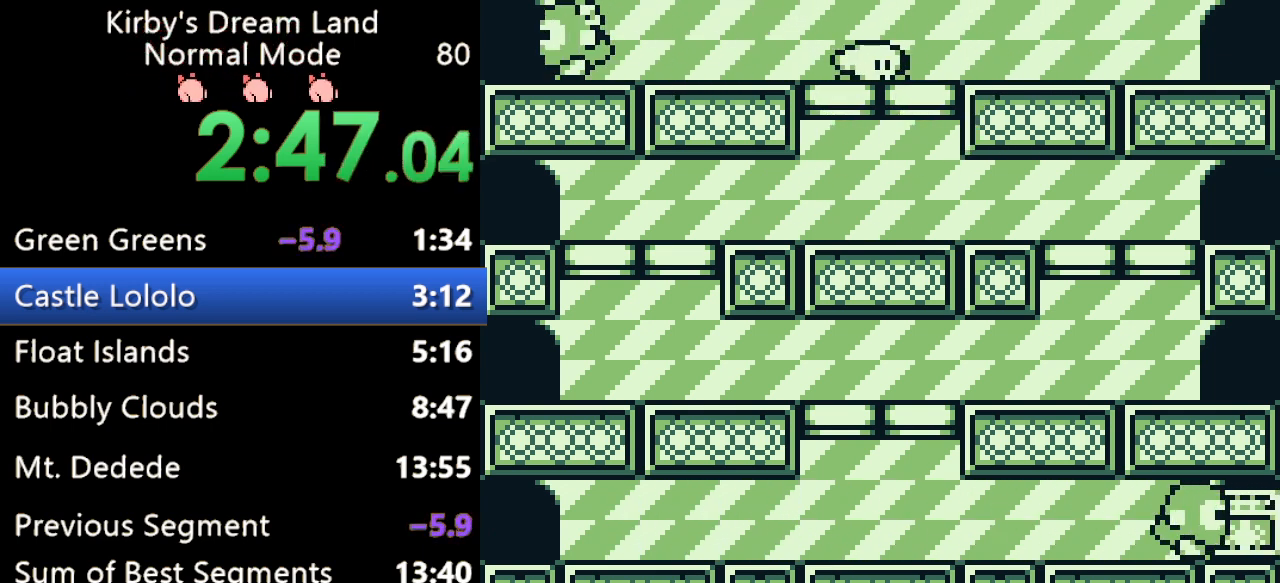
{"buttons": [], "events": [[167, "DPAD_DOWN", "up"]]}
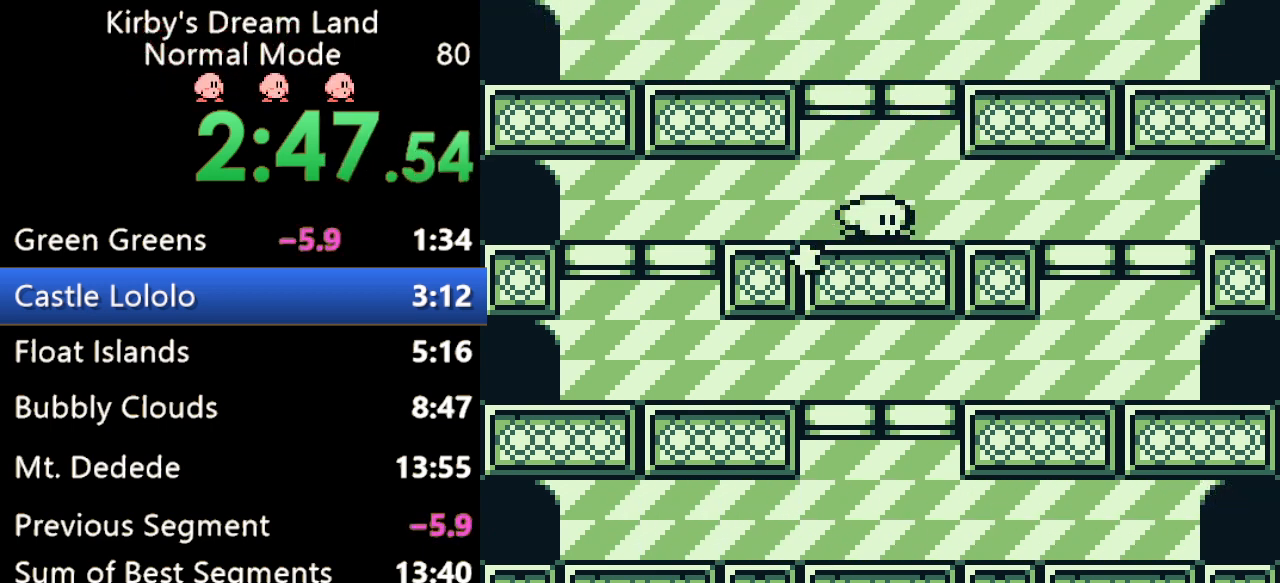
{"buttons": [], "events": []}
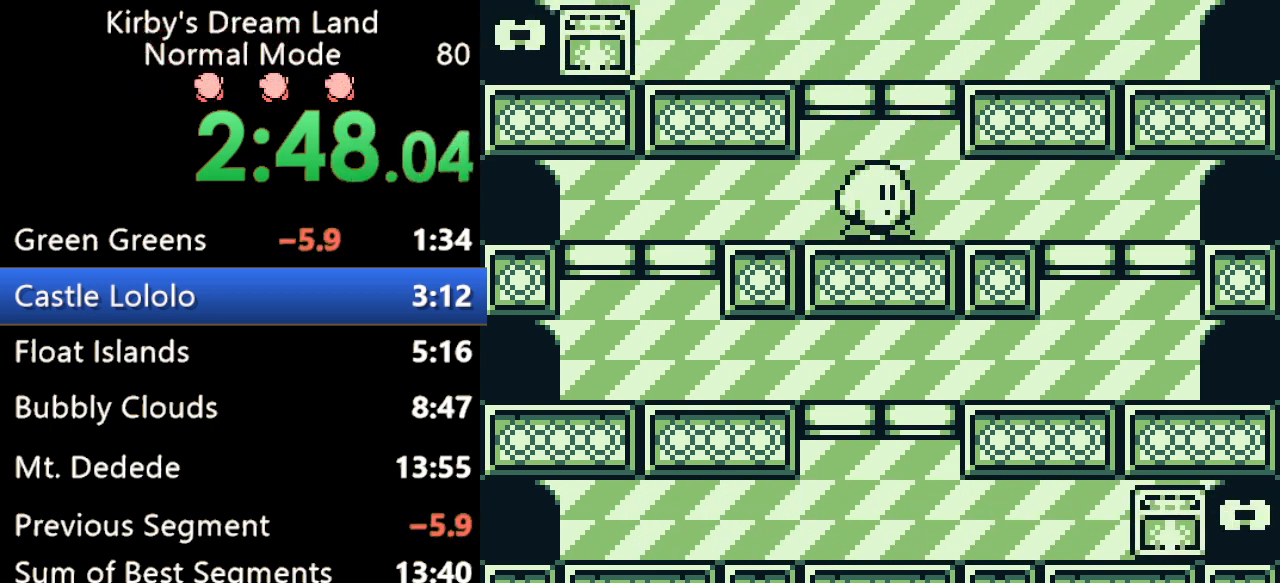
{"buttons": ["A"], "events": [[333, "A", "down"]]}
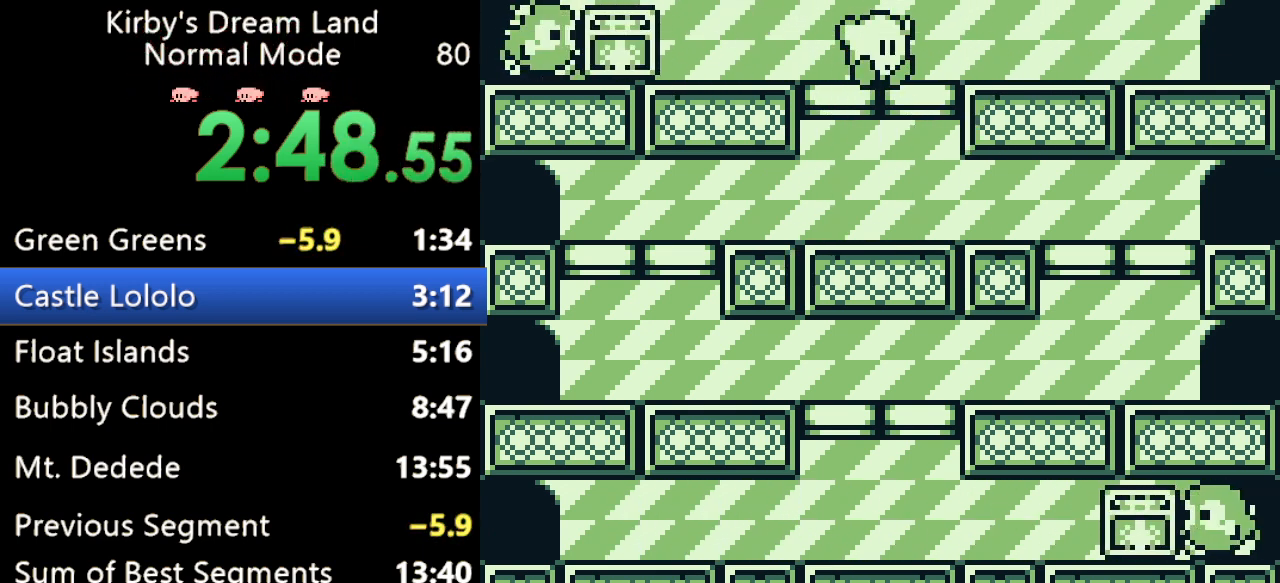
{"buttons": [], "events": [[67, "DPAD_LEFT", "down"], [100, "A", "up"], [167, "DPAD_LEFT", "up"], [200, "B", "down"], [400, "B", "up"], [433, "DPAD_RIGHT", "down"], [467, "DPAD_RIGHT", "up"]]}
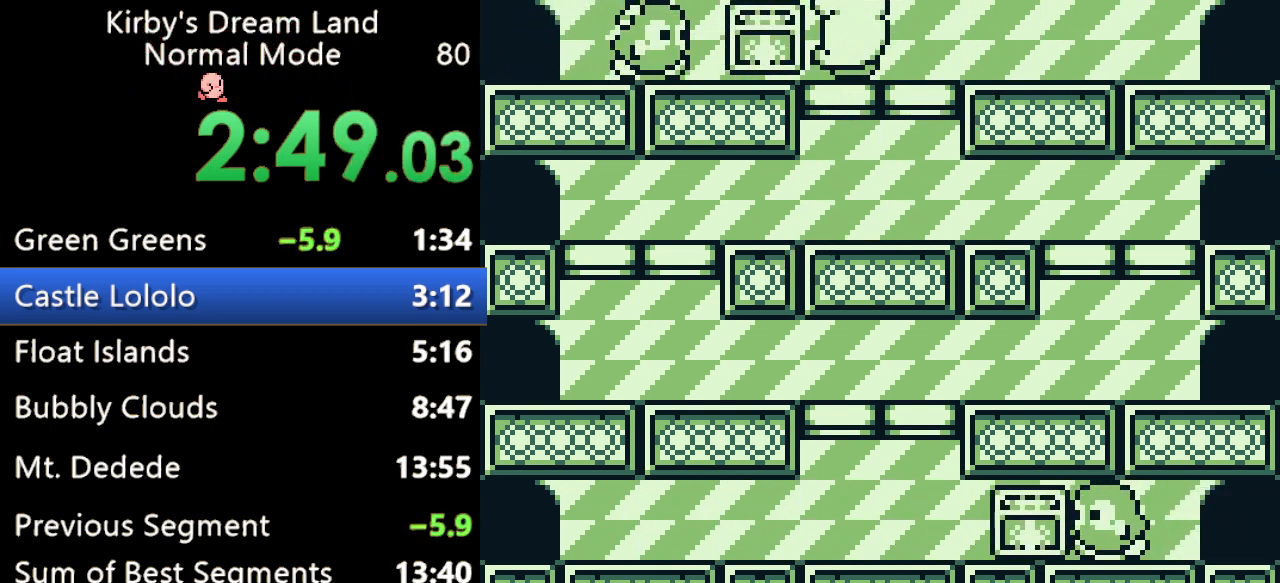
{"buttons": ["DPAD_LEFT"], "events": [[33, "DPAD_RIGHT", "down"], [400, "DPAD_LEFT", "down"], [400, "DPAD_RIGHT", "up"], [400, "DPAD_UP", "down"], [433, "DPAD_UP", "up"]]}
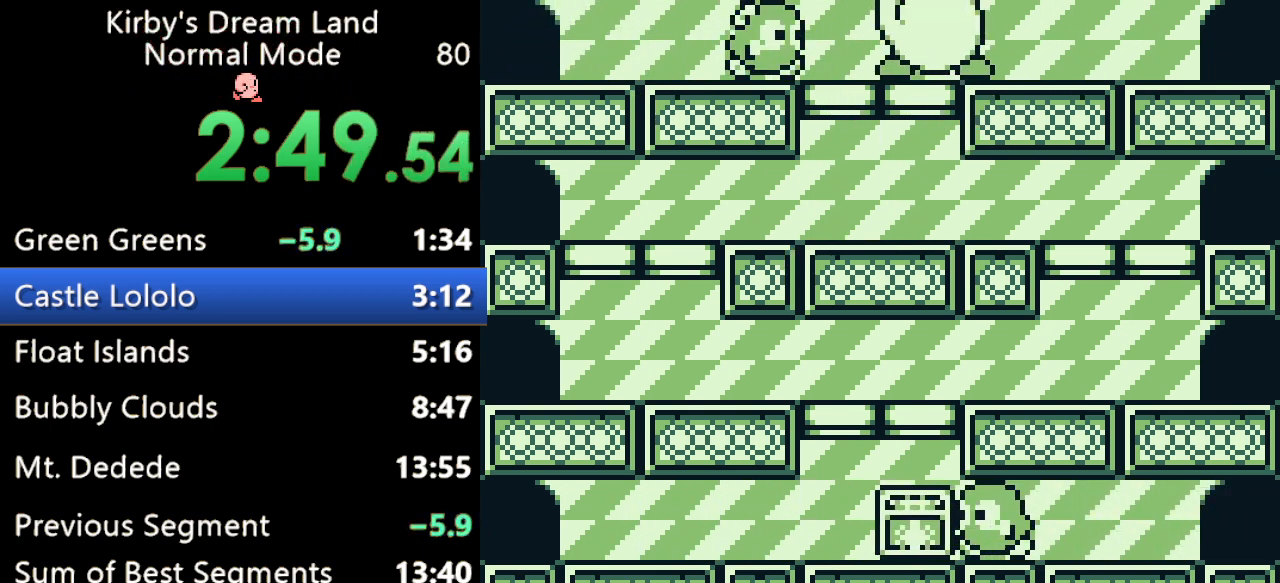
{"buttons": ["B", "DPAD_DOWN"], "events": [[33, "B", "down"], [67, "DPAD_LEFT", "up"], [133, "B", "up"], [200, "B", "down"], [300, "B", "up"], [333, "DPAD_DOWN", "down"], [433, "B", "down"]]}
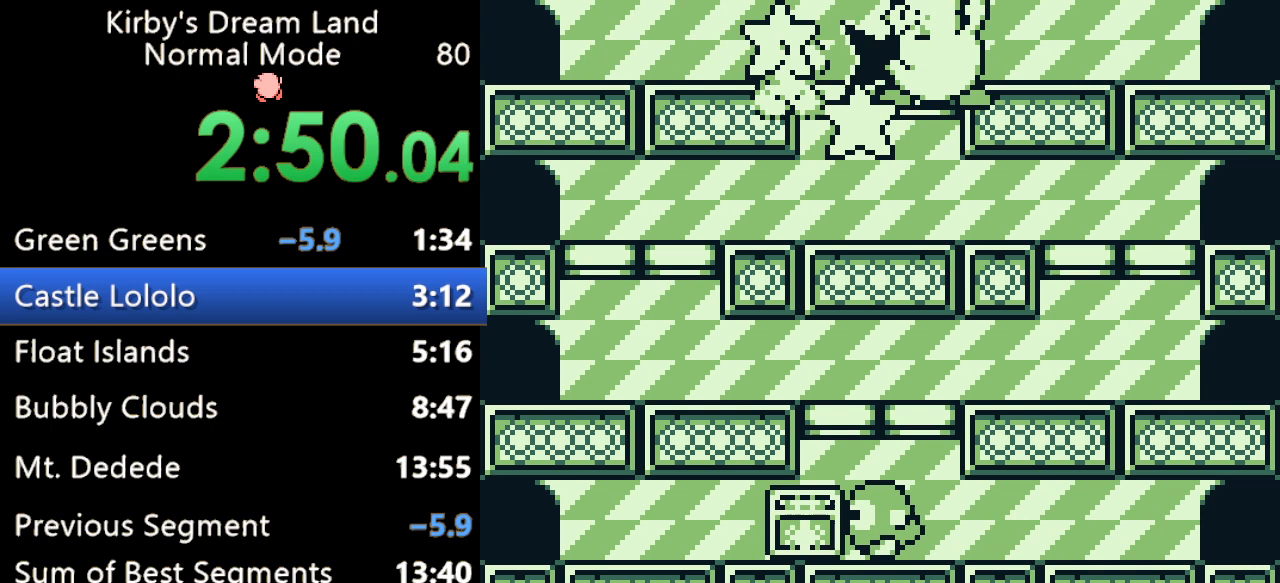
{"buttons": [], "events": [[167, "B", "up"], [300, "DPAD_DOWN", "up"]]}
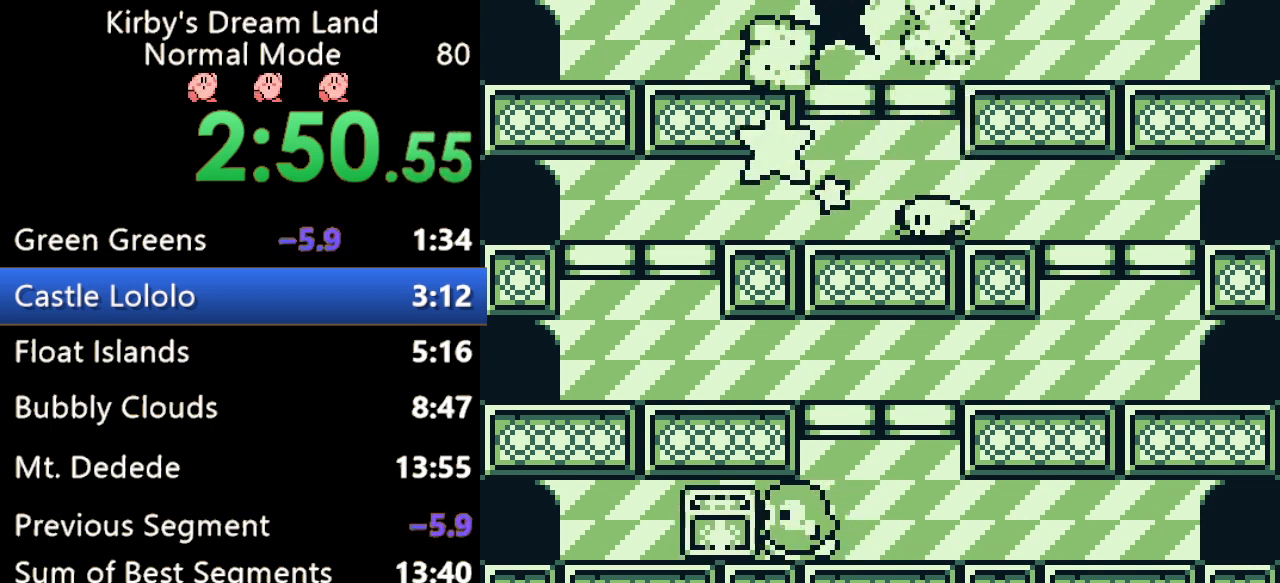
{"buttons": ["DPAD_RIGHT"], "events": [[400, "DPAD_RIGHT", "down"]]}
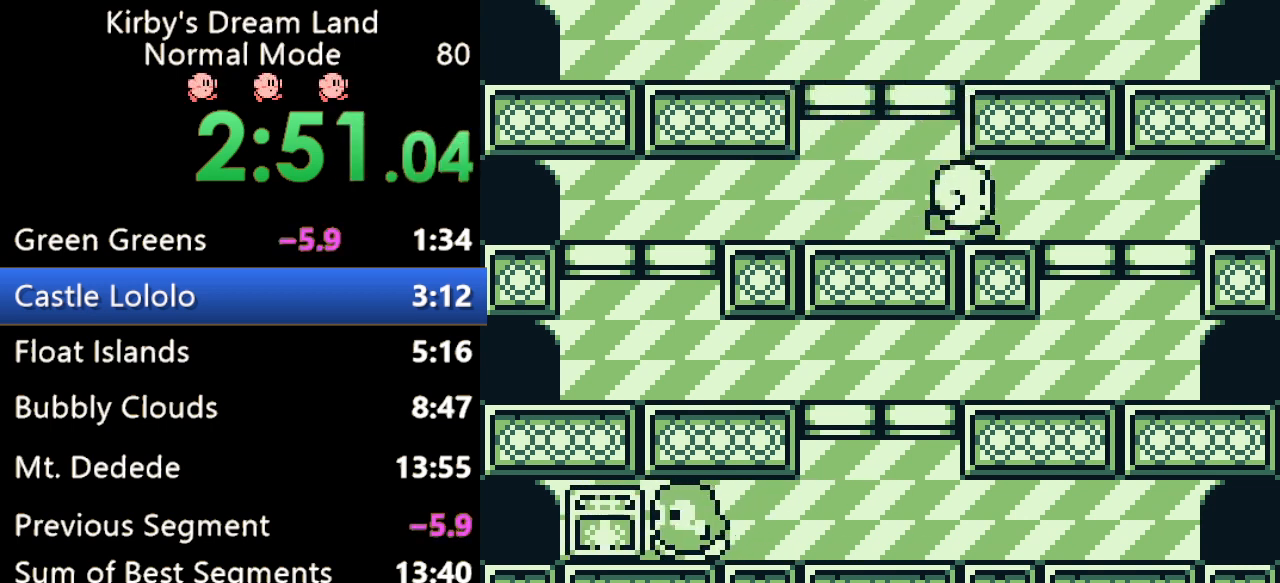
{"buttons": [], "events": [[167, "DPAD_RIGHT", "up"]]}
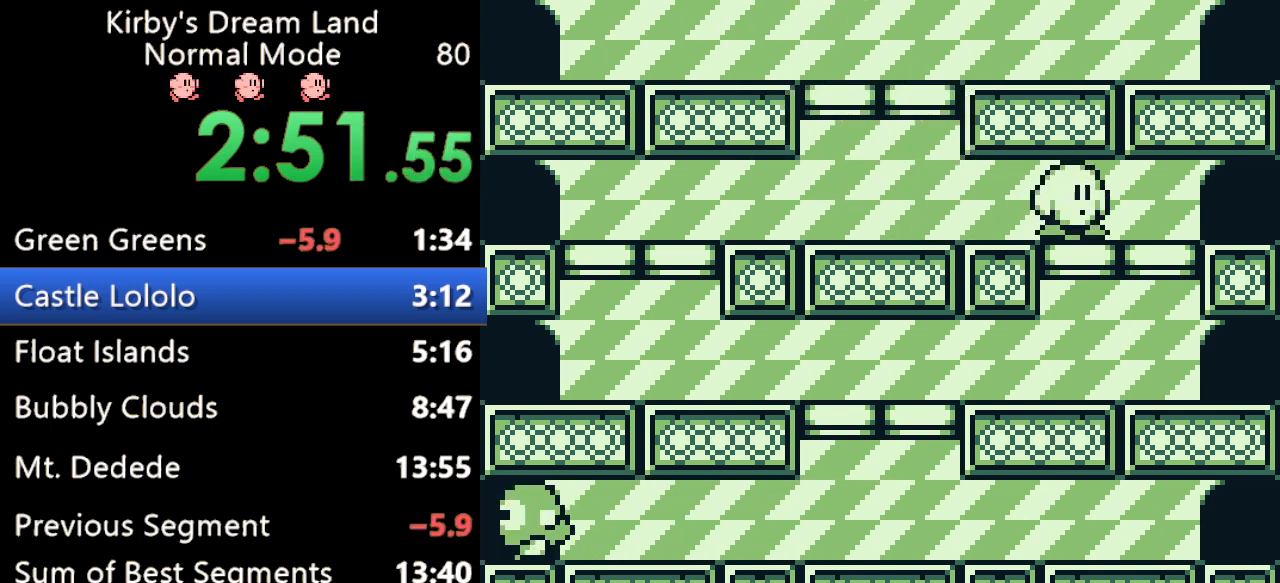
{"buttons": [], "events": []}
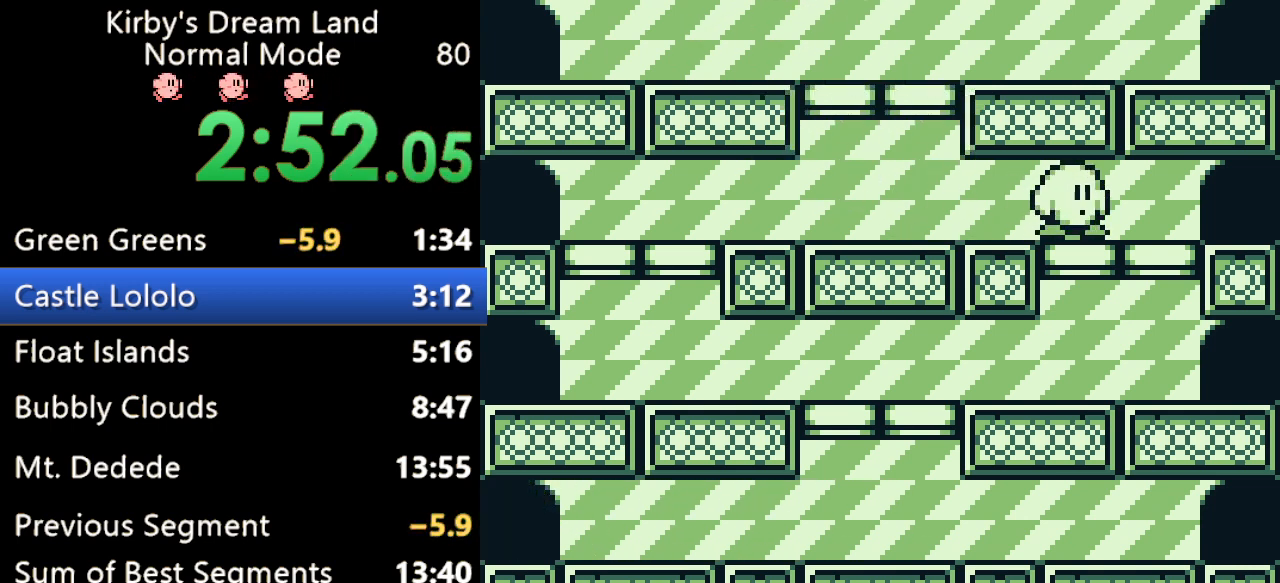
{"buttons": [], "events": []}
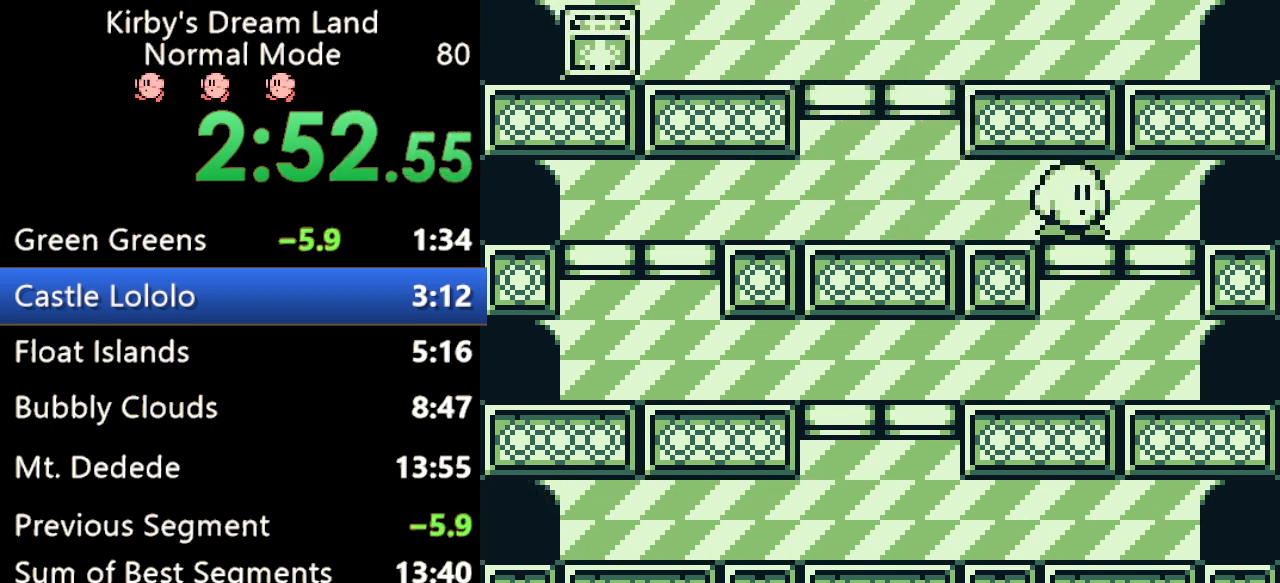
{"buttons": [], "events": [[33, "DPAD_LEFT", "down"], [467, "DPAD_LEFT", "up"]]}